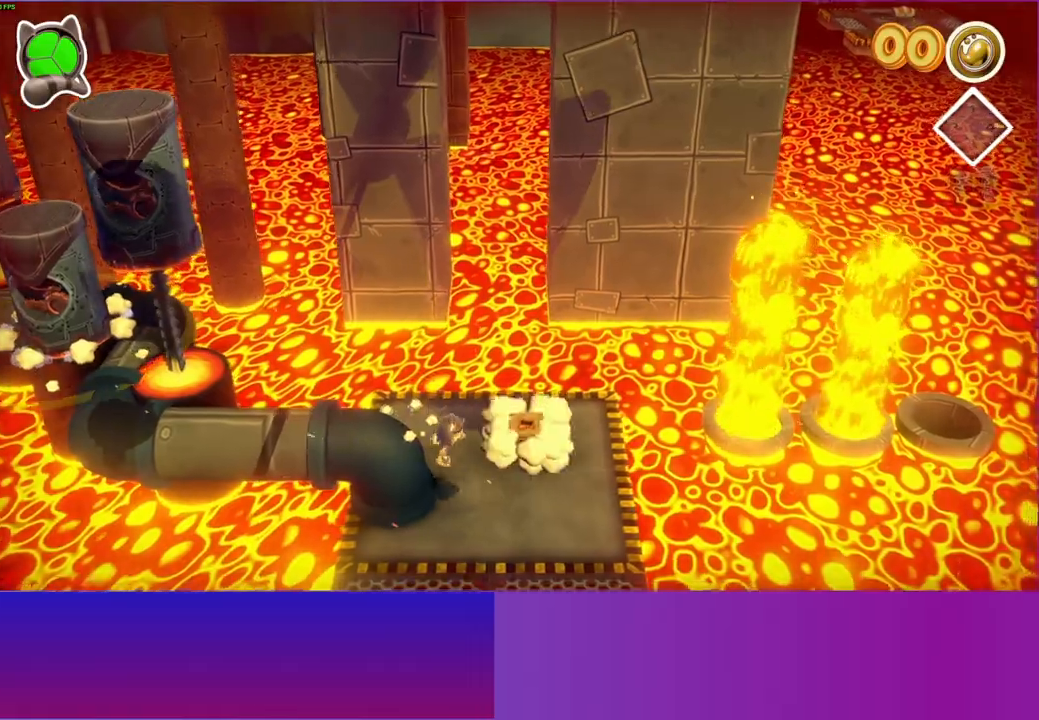
Gameplay with a controller (Xbox layout); each line is a JSON object with the inputs held at the frame after it. "events" lists button and stick changes between this image and that frame as [ms after this image, input, new state], when the widget could be followed in between. Not read: R3.
{"buttons": [], "left_stick": "down", "right_stick": "center", "events": [[17, "left_stick", "down"], [67, "Y", "down"], [183, "Y", "up"]]}
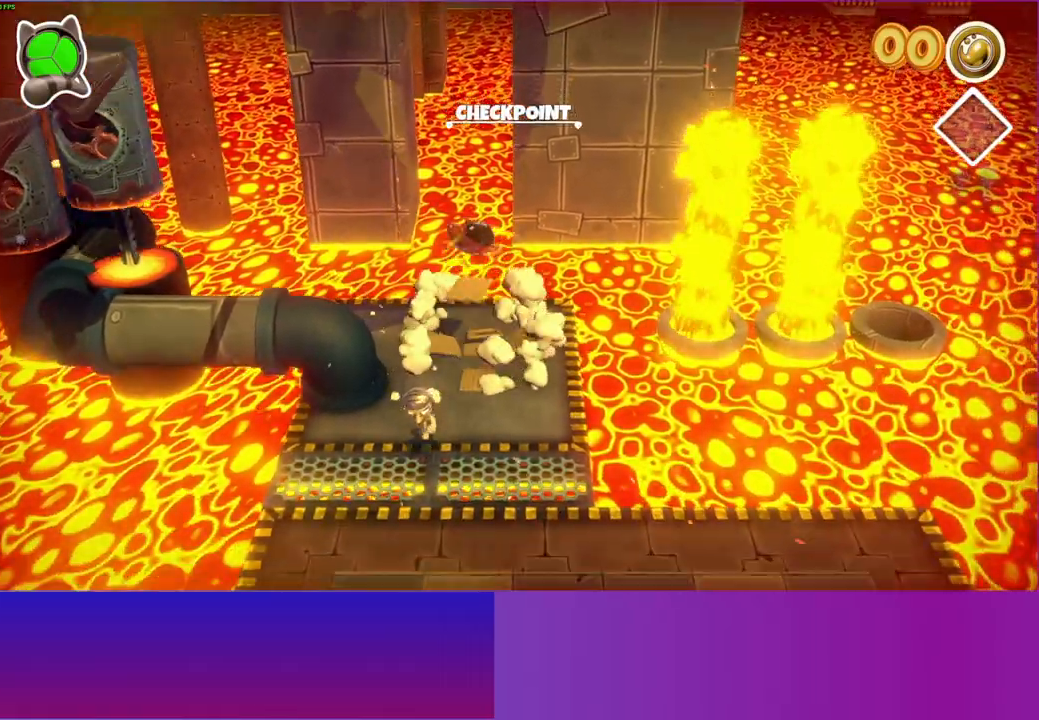
{"buttons": [], "left_stick": "down-right", "right_stick": "center", "events": [[483, "left_stick", "down-right"]]}
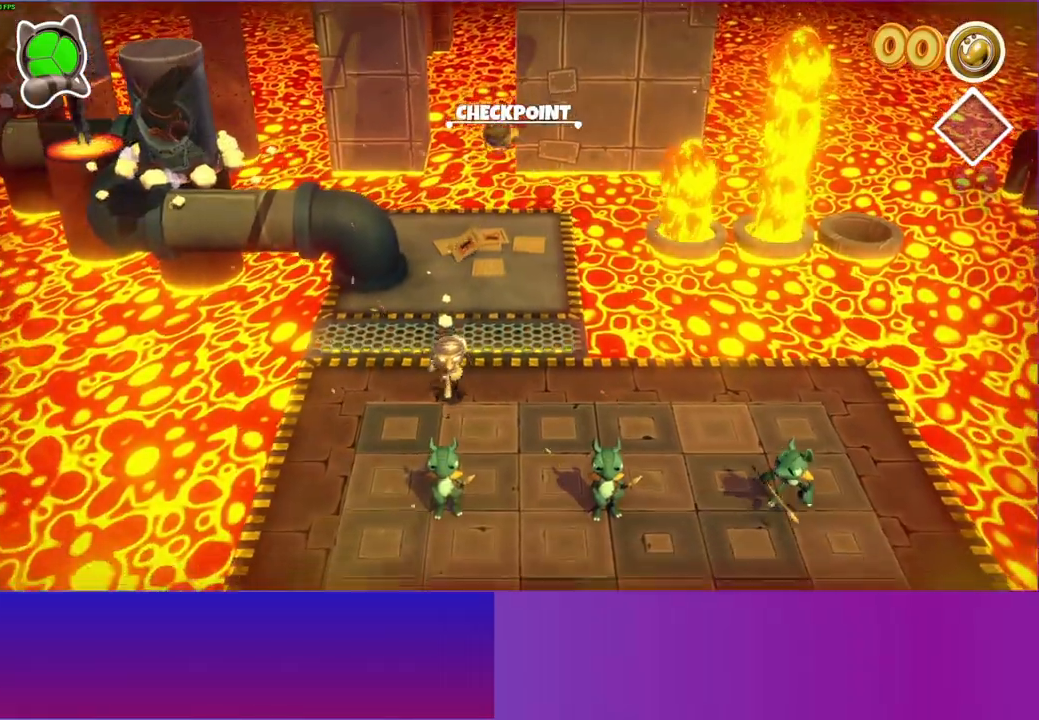
{"buttons": ["A"], "left_stick": "down-right", "right_stick": "center", "events": [[283, "A", "down"]]}
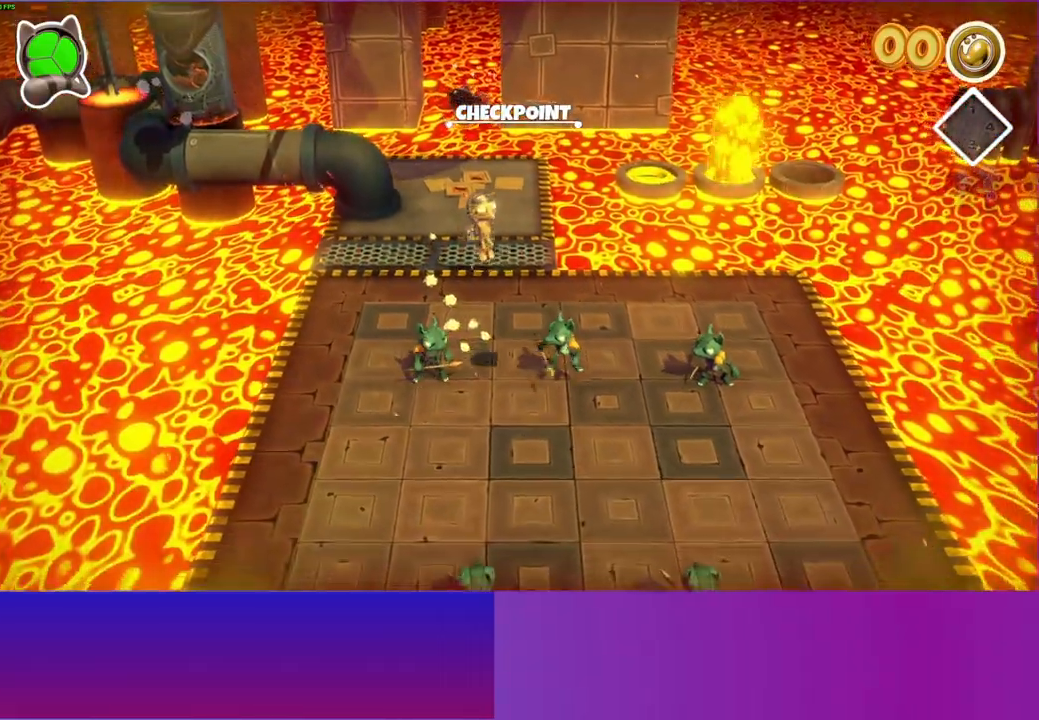
{"buttons": [], "left_stick": "down-right", "right_stick": "center", "events": [[233, "A", "up"]]}
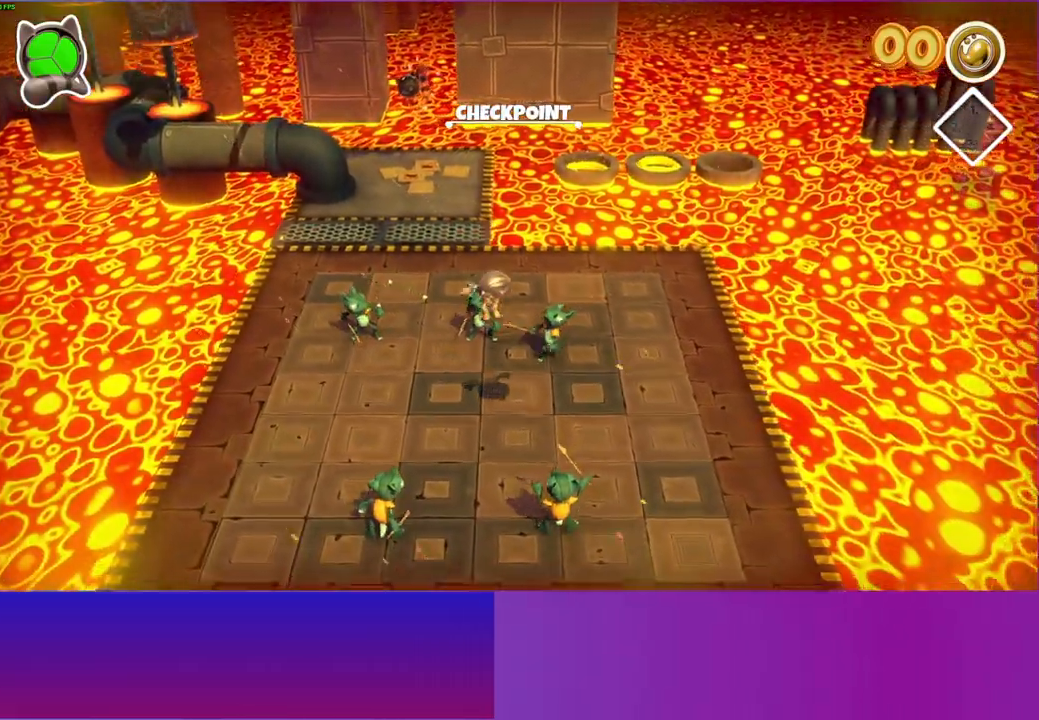
{"buttons": ["A"], "left_stick": "down-right", "right_stick": "center", "events": [[167, "A", "down"]]}
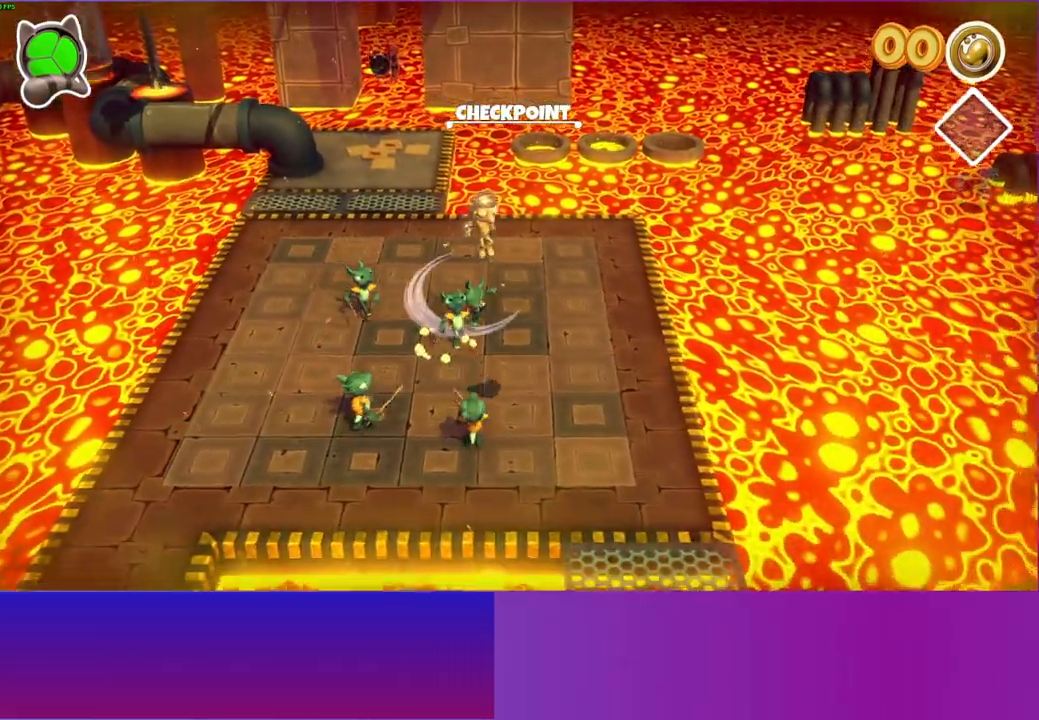
{"buttons": [], "left_stick": "down-right", "right_stick": "center", "events": [[33, "left_stick", "down"], [183, "A", "up"], [317, "left_stick", "down-right"], [367, "Y", "down"], [483, "Y", "up"]]}
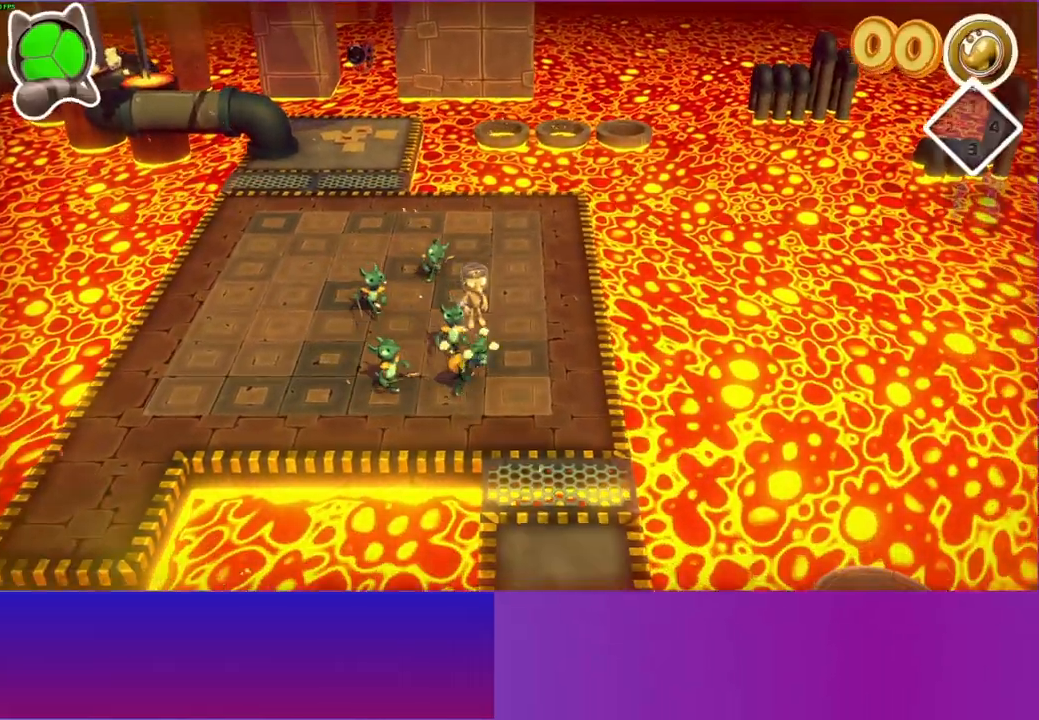
{"buttons": [], "left_stick": "down", "right_stick": "center", "events": [[83, "left_stick", "down"]]}
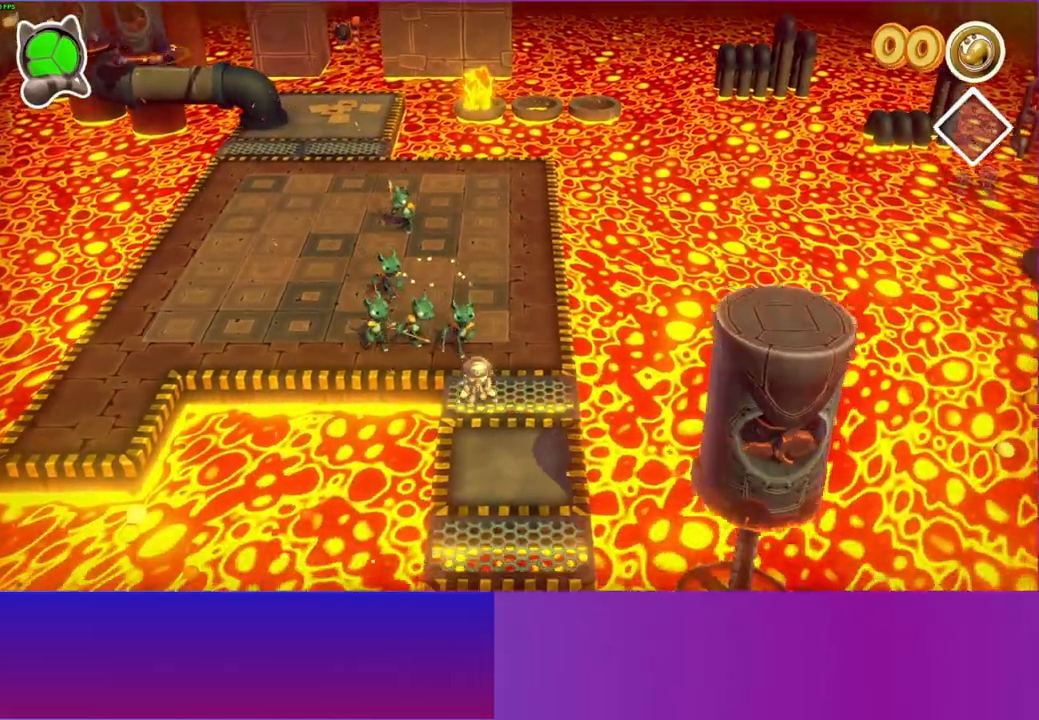
{"buttons": [], "left_stick": "down", "right_stick": "center", "events": []}
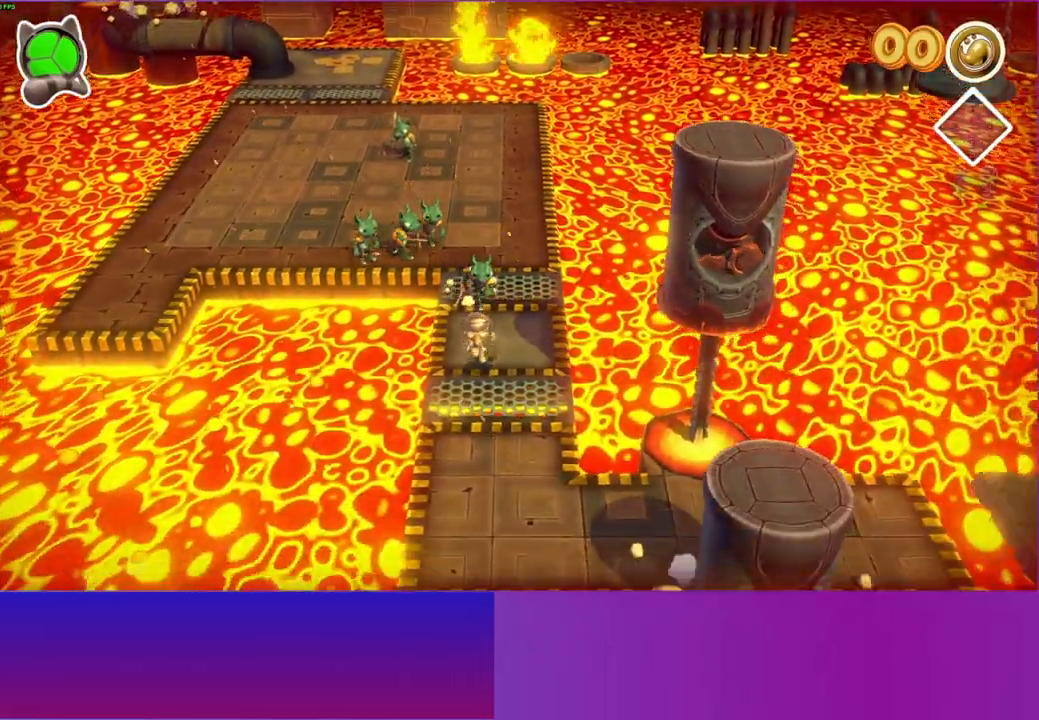
{"buttons": [], "left_stick": "down-right", "right_stick": "center", "events": [[450, "left_stick", "down-right"]]}
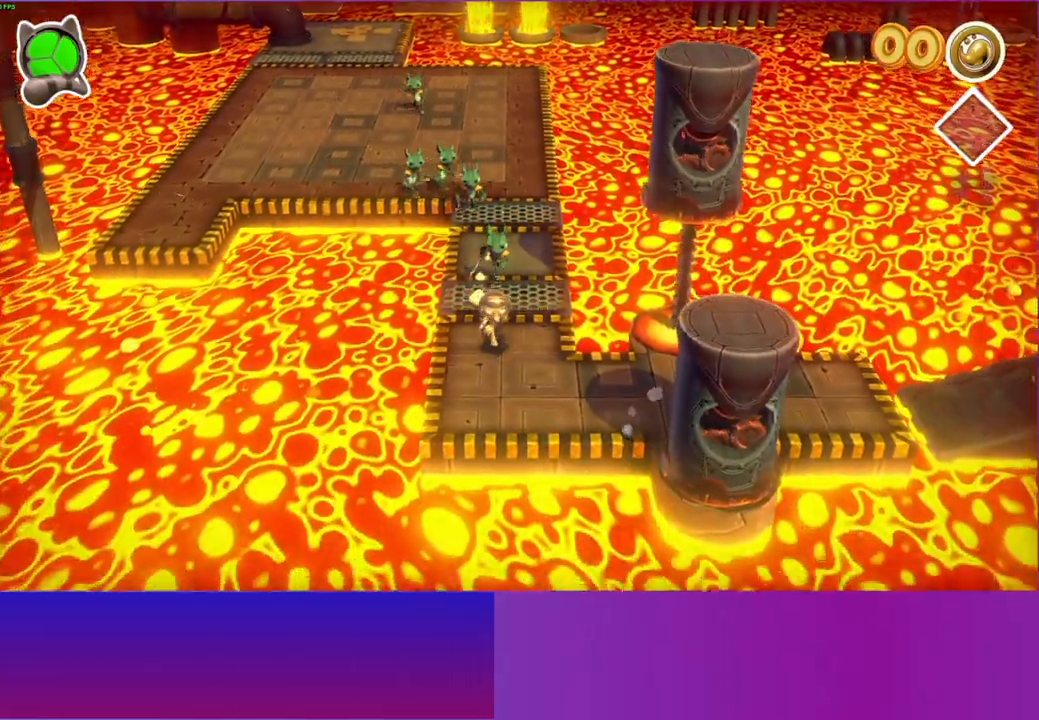
{"buttons": ["A"], "left_stick": "right", "right_stick": "center", "events": [[250, "A", "down"], [283, "left_stick", "right"]]}
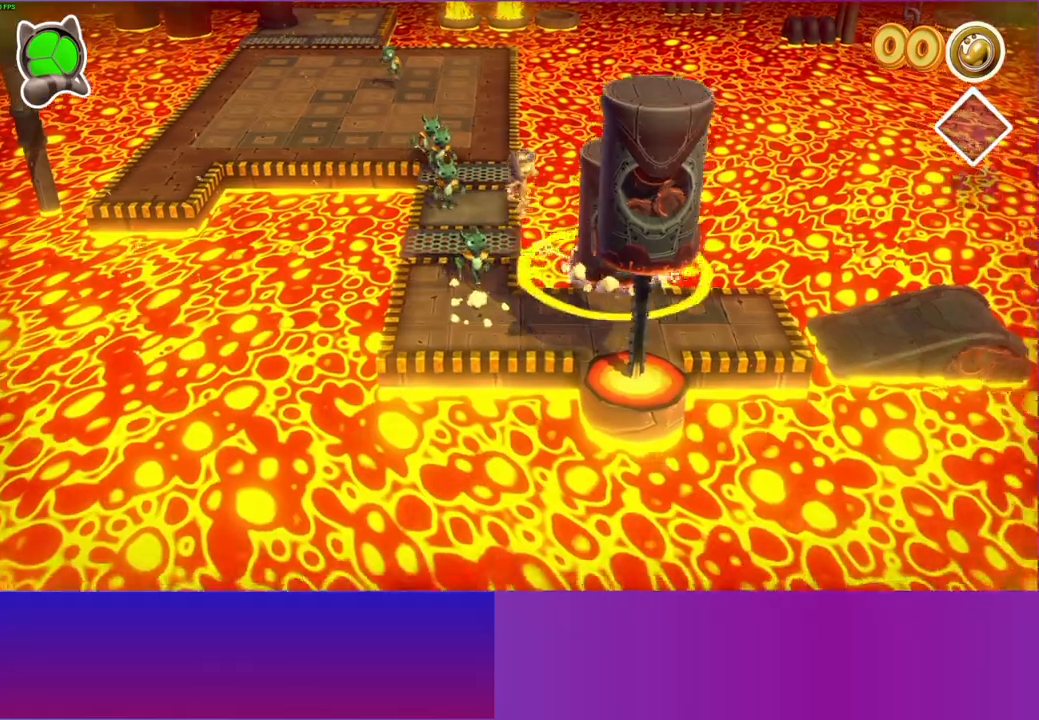
{"buttons": ["Y"], "left_stick": "right", "right_stick": "center", "events": [[233, "A", "up"], [400, "Y", "down"]]}
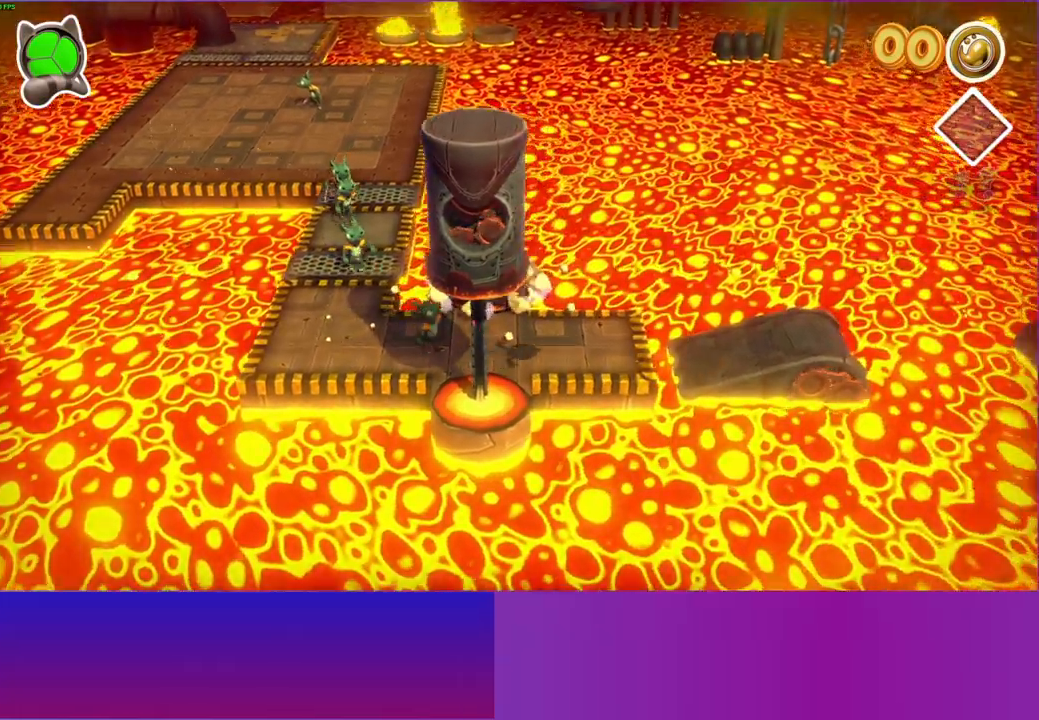
{"buttons": [], "left_stick": "right", "right_stick": "center", "events": [[17, "Y", "up"]]}
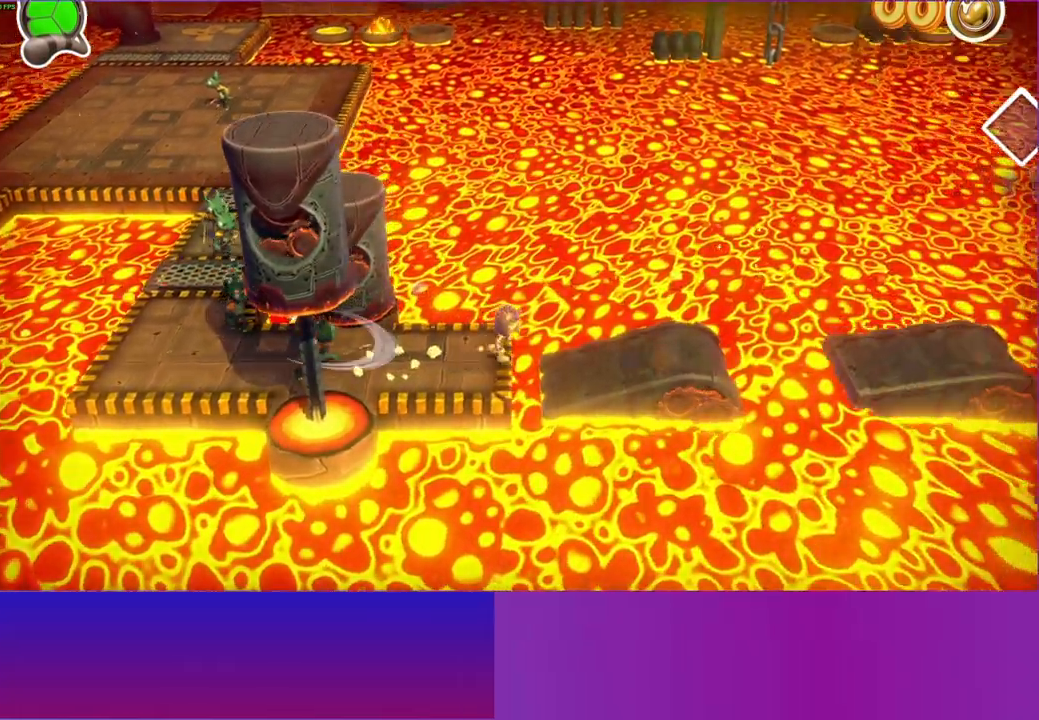
{"buttons": [], "left_stick": "right", "right_stick": "center", "events": [[83, "A", "down"], [267, "A", "up"]]}
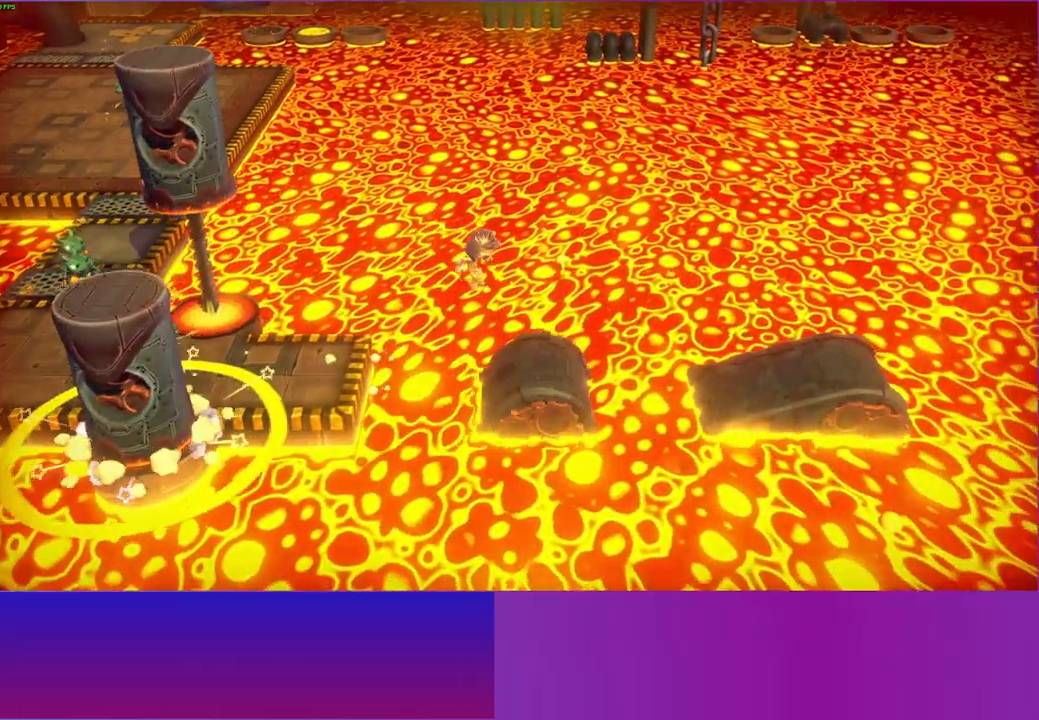
{"buttons": [], "left_stick": "right", "right_stick": "center", "events": []}
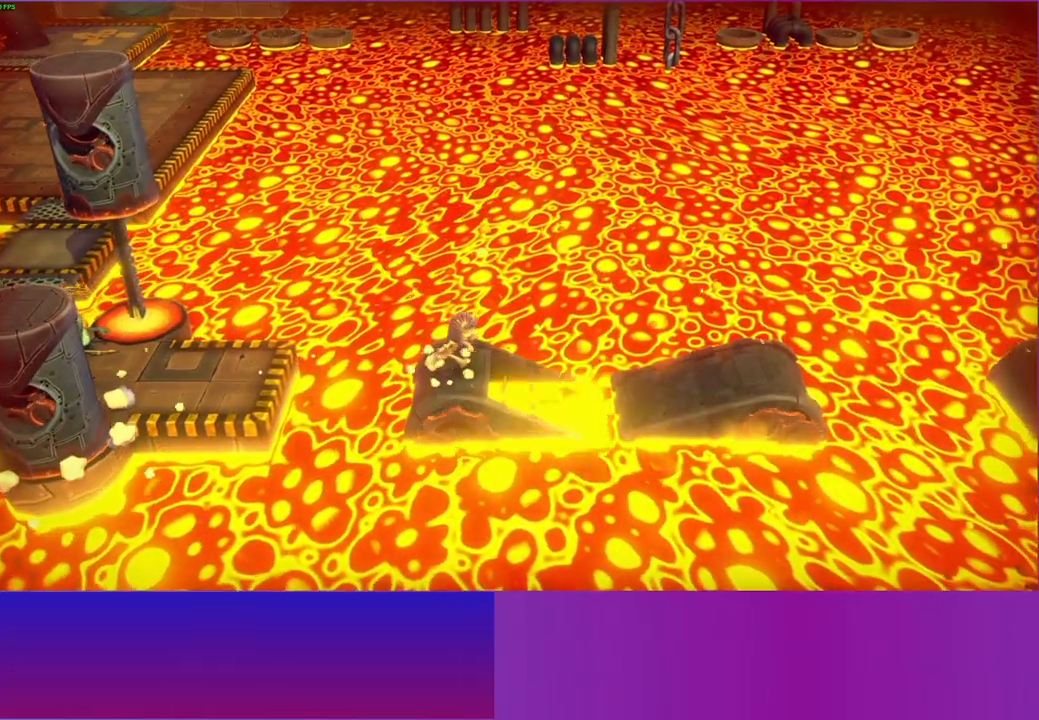
{"buttons": ["A"], "left_stick": "right", "right_stick": "center", "events": [[50, "A", "down"]]}
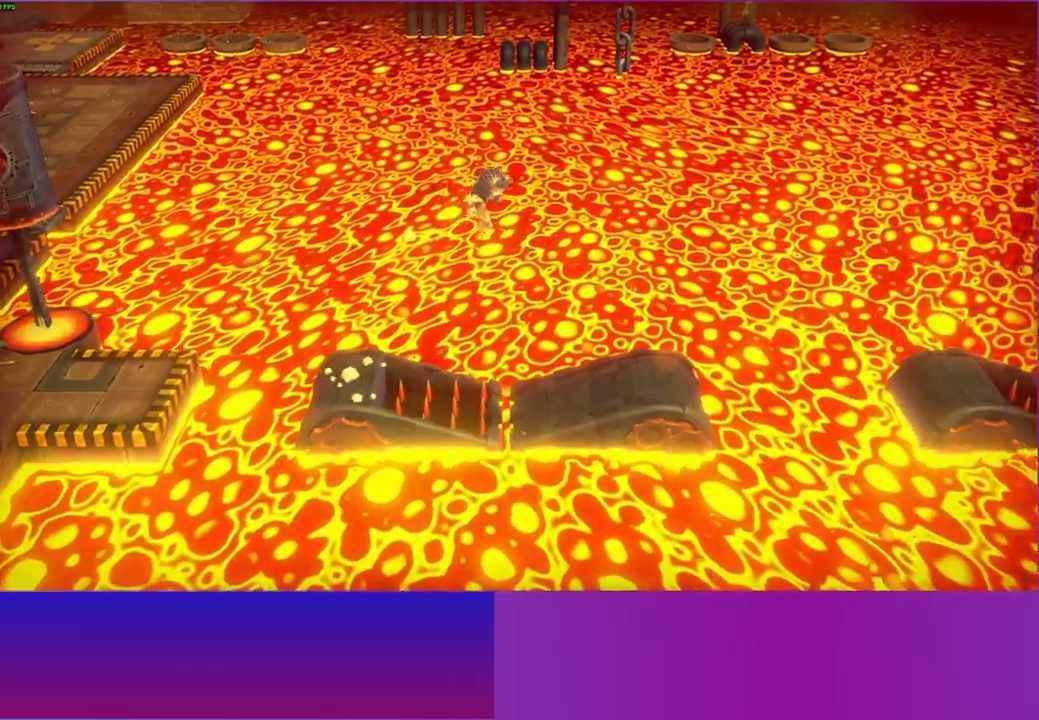
{"buttons": [], "left_stick": "right", "right_stick": "center", "events": [[67, "A", "up"]]}
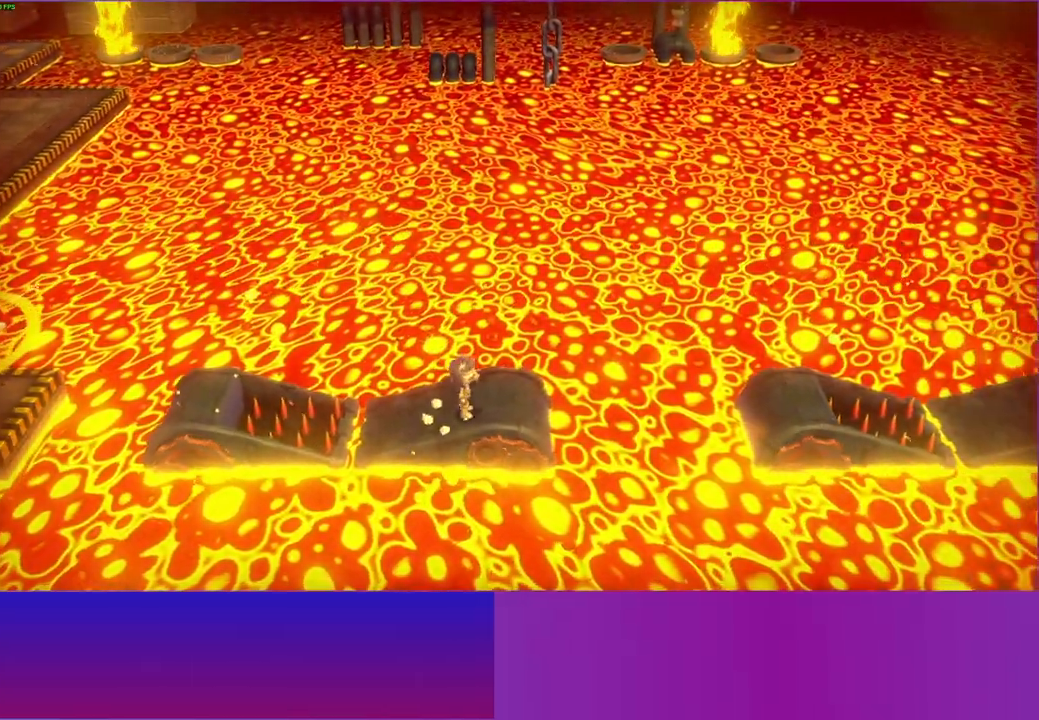
{"buttons": [], "left_stick": "right", "right_stick": "center", "events": [[17, "left_stick", "center"], [183, "left_stick", "right"]]}
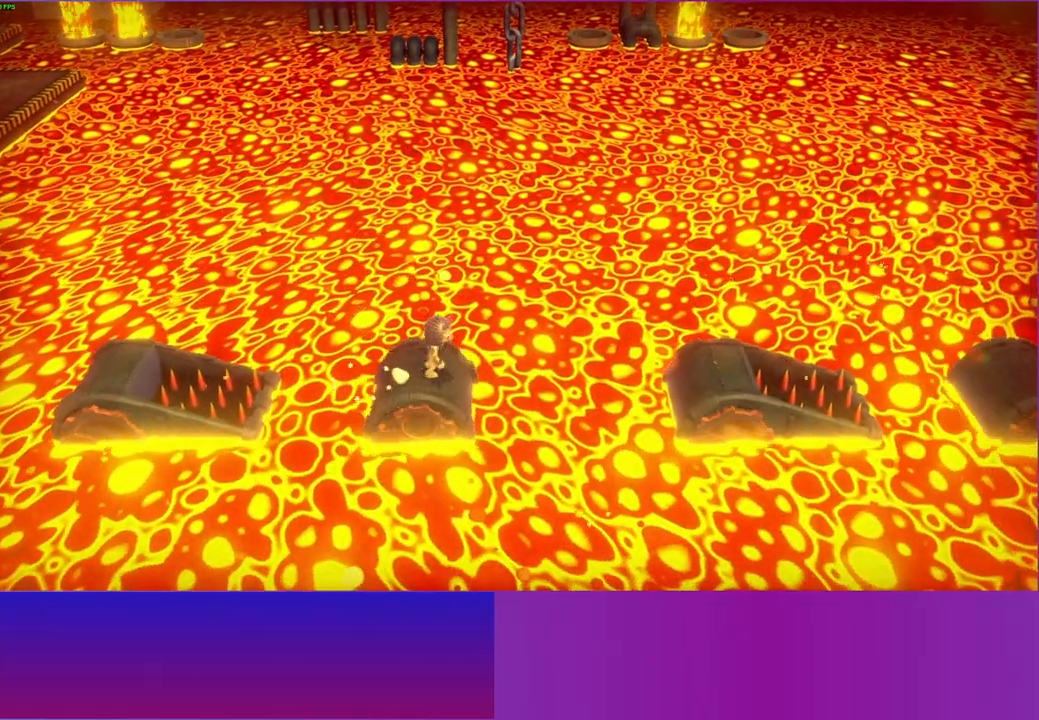
{"buttons": [], "left_stick": "left", "right_stick": "center", "events": [[33, "A", "down"], [300, "left_stick", "down"], [400, "A", "up"], [417, "left_stick", "left"]]}
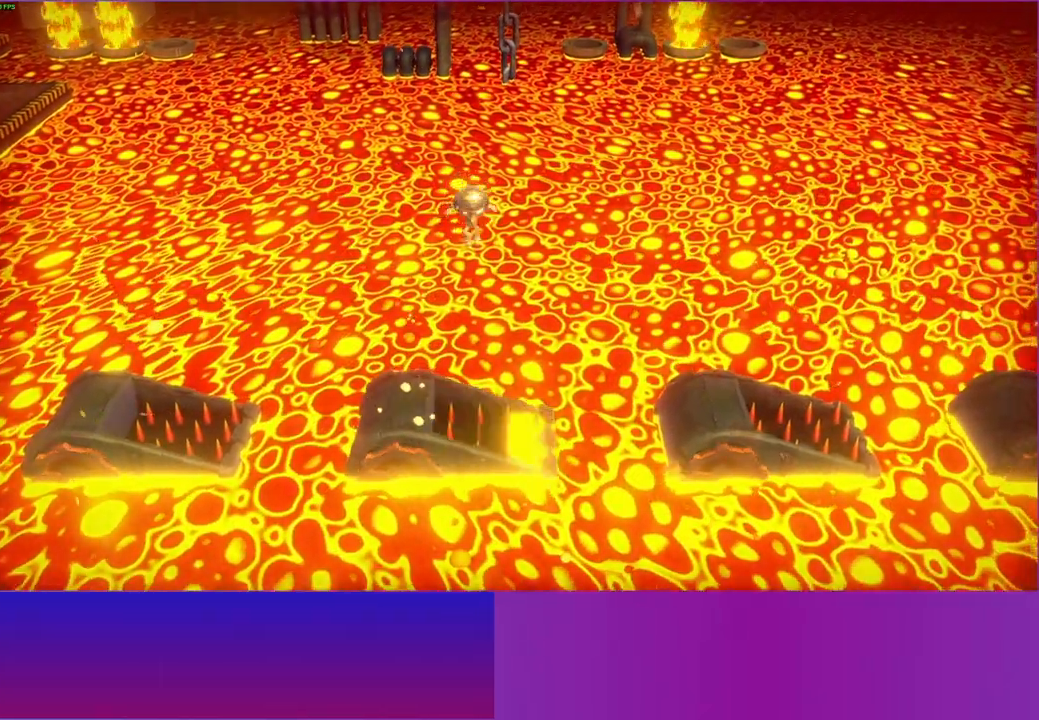
{"buttons": [], "left_stick": "right", "right_stick": "center", "events": [[383, "left_stick", "right"]]}
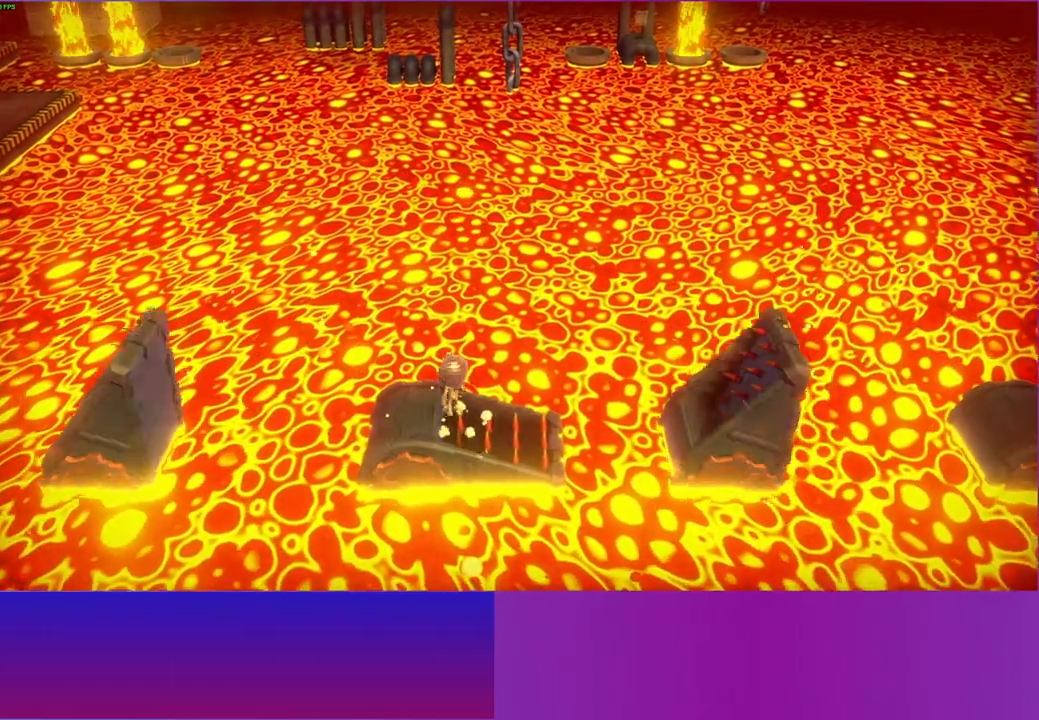
{"buttons": ["A"], "left_stick": "right", "right_stick": "center", "events": [[183, "A", "down"]]}
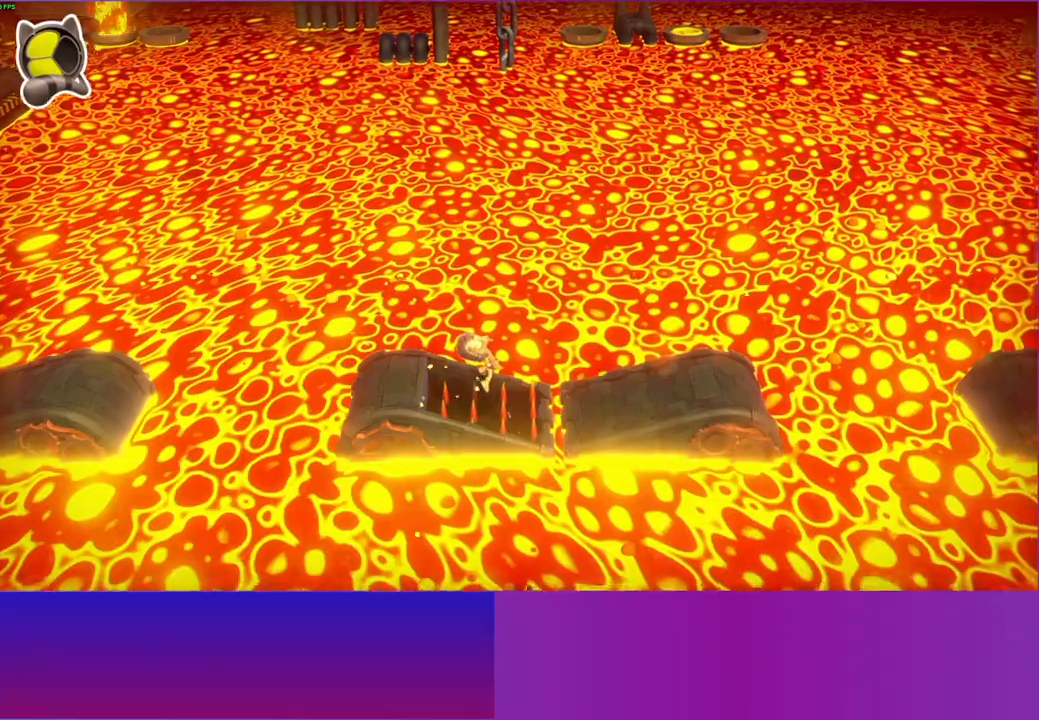
{"buttons": [], "left_stick": "right", "right_stick": "center", "events": [[17, "A", "up"], [217, "A", "down"], [467, "A", "up"]]}
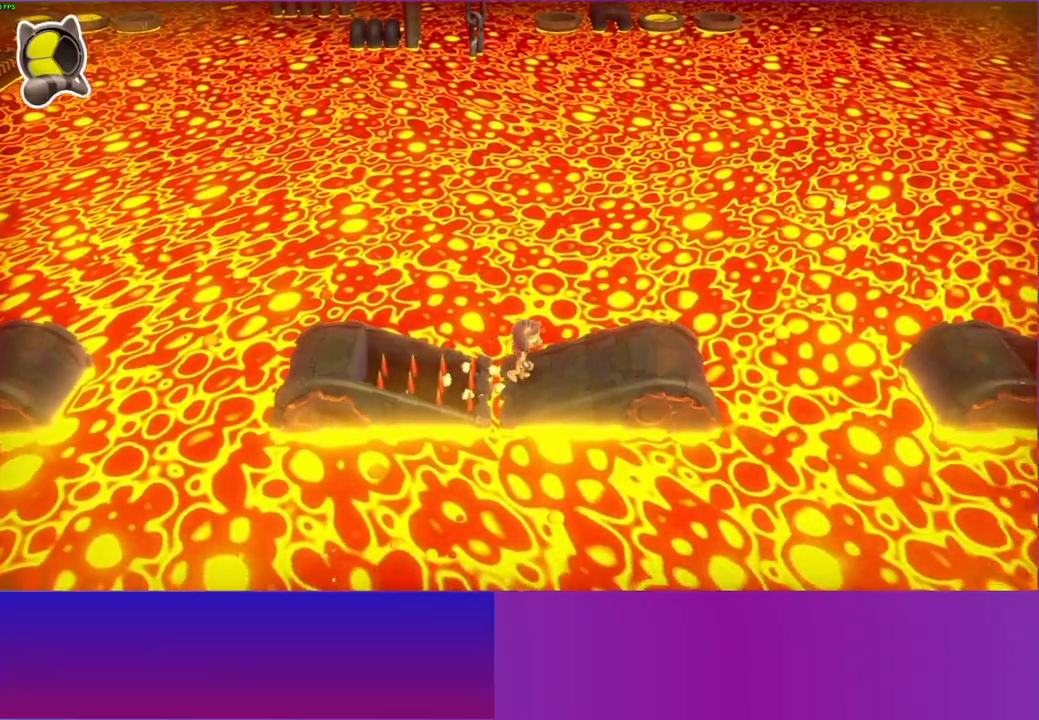
{"buttons": [], "left_stick": "center", "right_stick": "center", "events": [[100, "left_stick", "up-right"], [233, "left_stick", "right"], [333, "left_stick", "down-right"], [450, "left_stick", "center"]]}
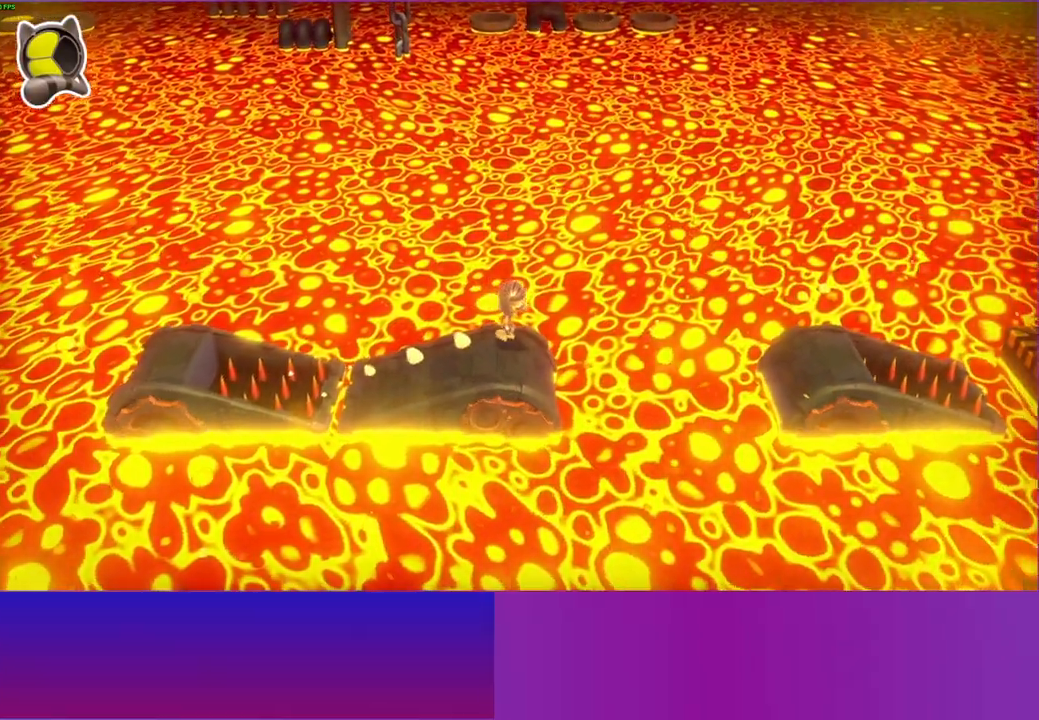
{"buttons": [], "left_stick": "right", "right_stick": "center", "events": [[117, "left_stick", "left"], [333, "left_stick", "center"], [467, "left_stick", "right"]]}
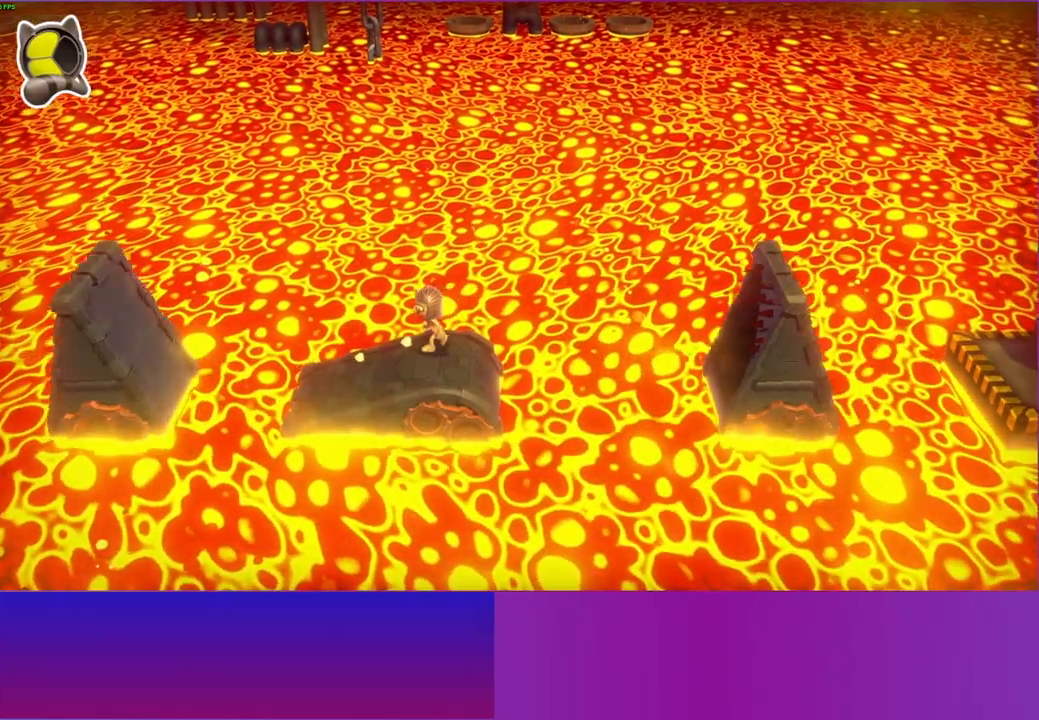
{"buttons": ["A"], "left_stick": "right", "right_stick": "center", "events": [[317, "A", "down"]]}
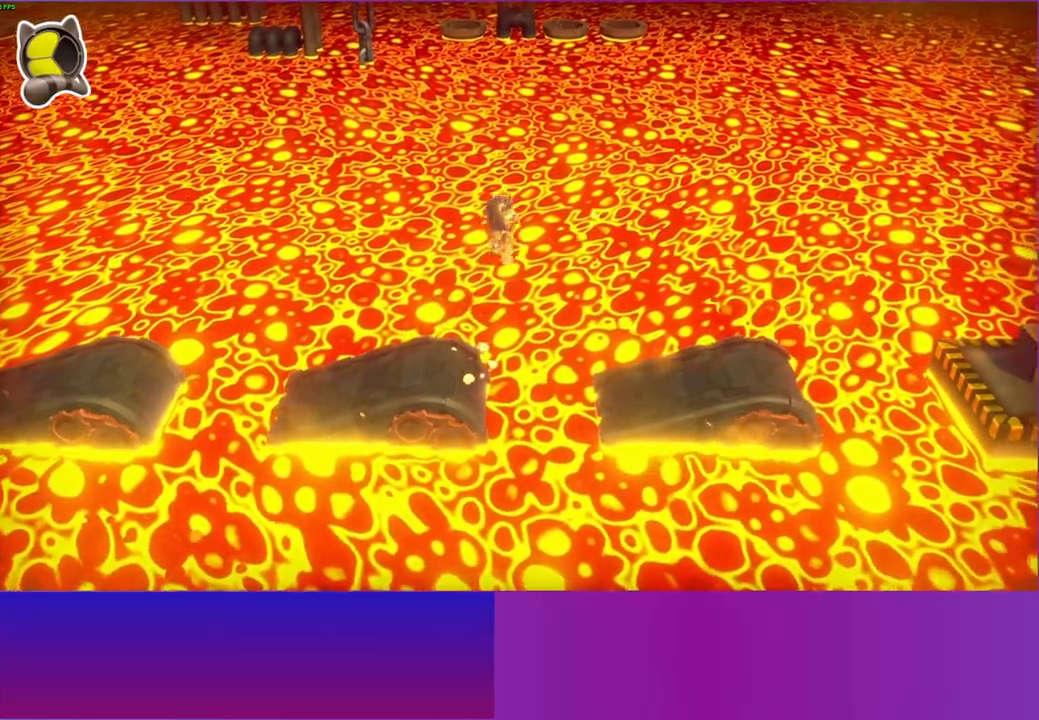
{"buttons": [], "left_stick": "right", "right_stick": "center", "events": [[83, "A", "up"], [200, "Y", "down"], [317, "Y", "up"]]}
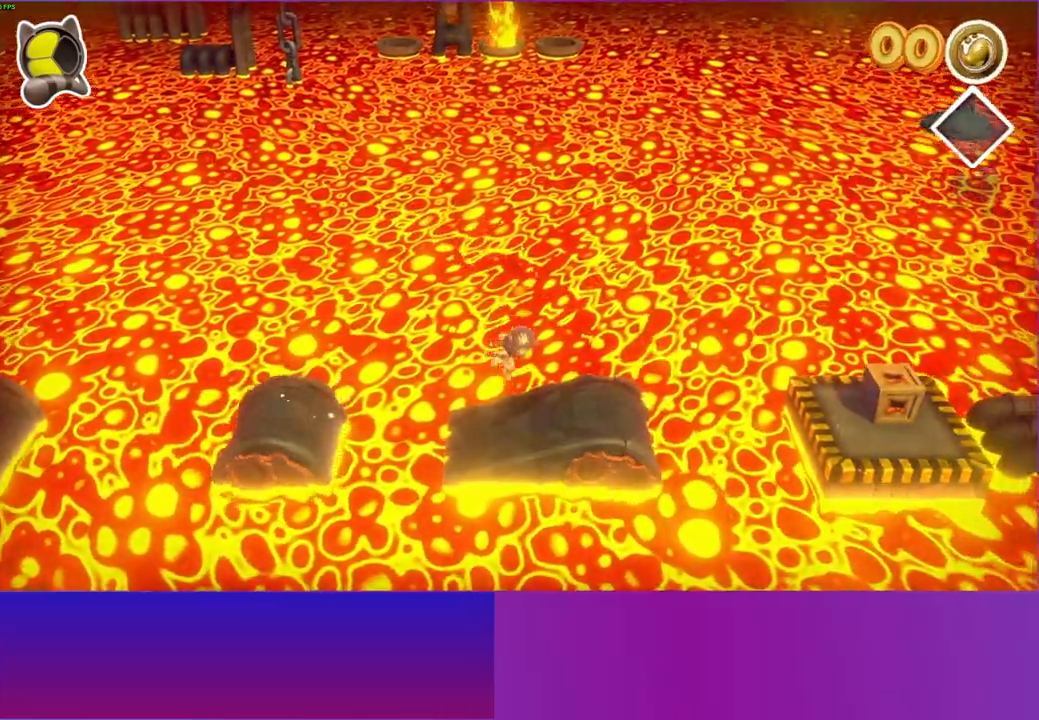
{"buttons": ["A"], "left_stick": "right", "right_stick": "center", "events": [[433, "A", "down"]]}
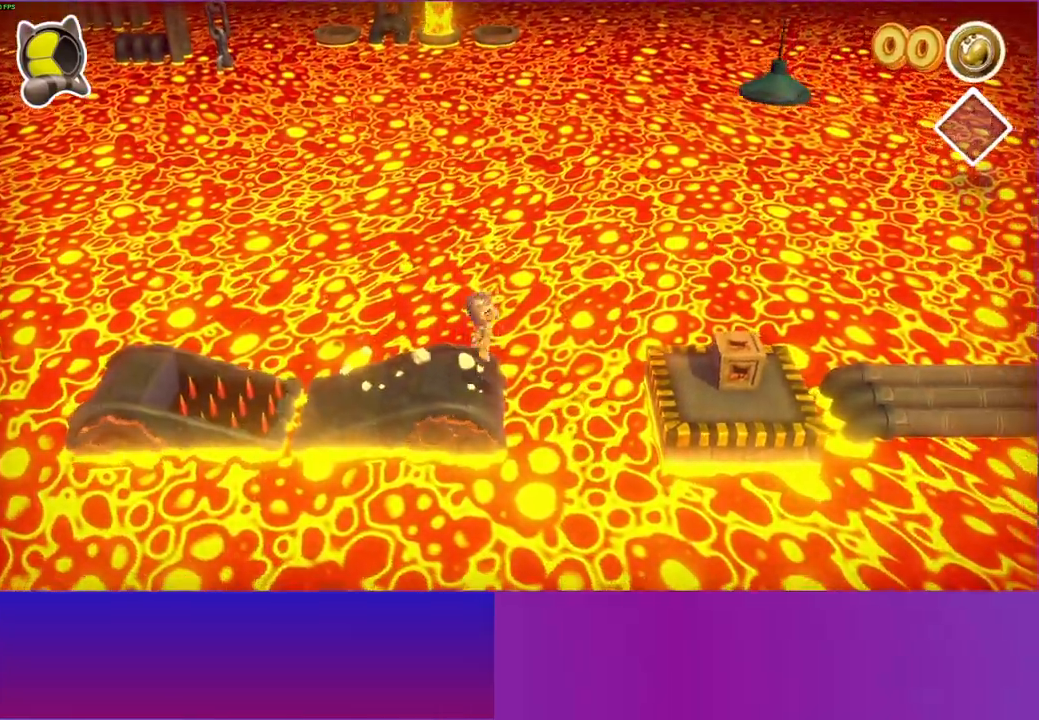
{"buttons": [], "left_stick": "right", "right_stick": "center", "events": [[350, "A", "up"]]}